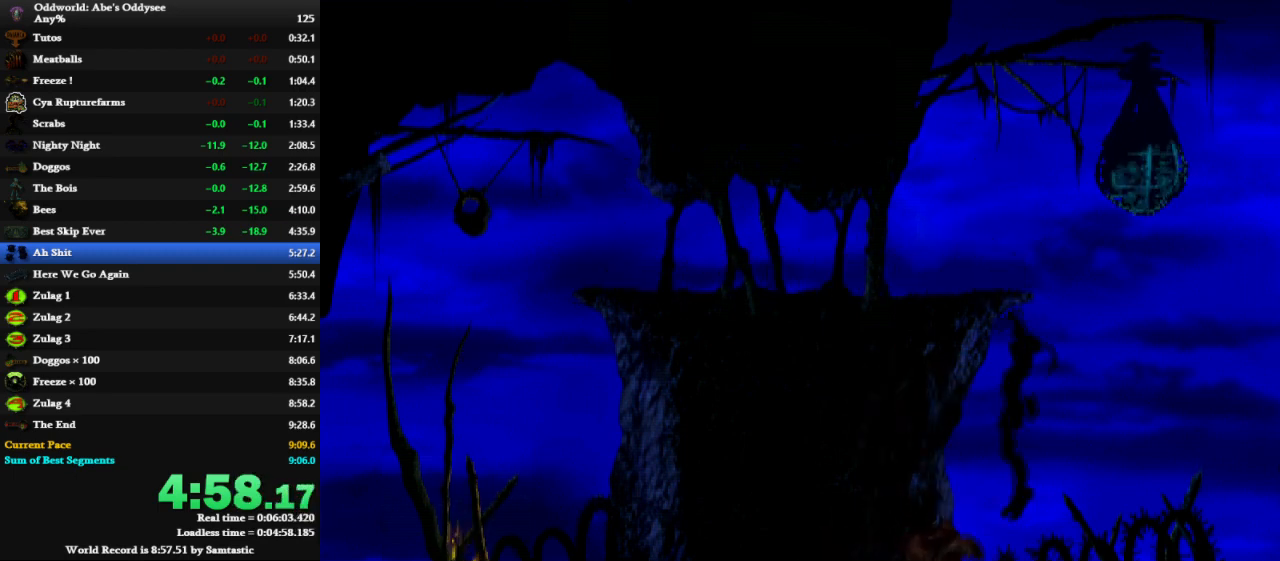
Gameplay with keyboard; each line is a JSON object with the keys held at the frame after it. "events" lists presses ("down") and releases ("up") of "a", "alt", "c", "caps_lock", "ctrl", "d", "down", "e", "left", "num0", "num1", "num2", "num3", "num4", "num5", "num6", "num7", "num8", "num9", "q", "right", "s", "shift", "space", "tab", "up", "w", "x" and "z" between this image and that frame as [ms after this image, input, new state], when the widget could be followed in between. No other keys are recorded. Mouse input is not recorded.
{"keys": ["right", "shift"], "events": [[67, "right", "down"], [67, "shift", "down"], [133, "down", "up"]]}
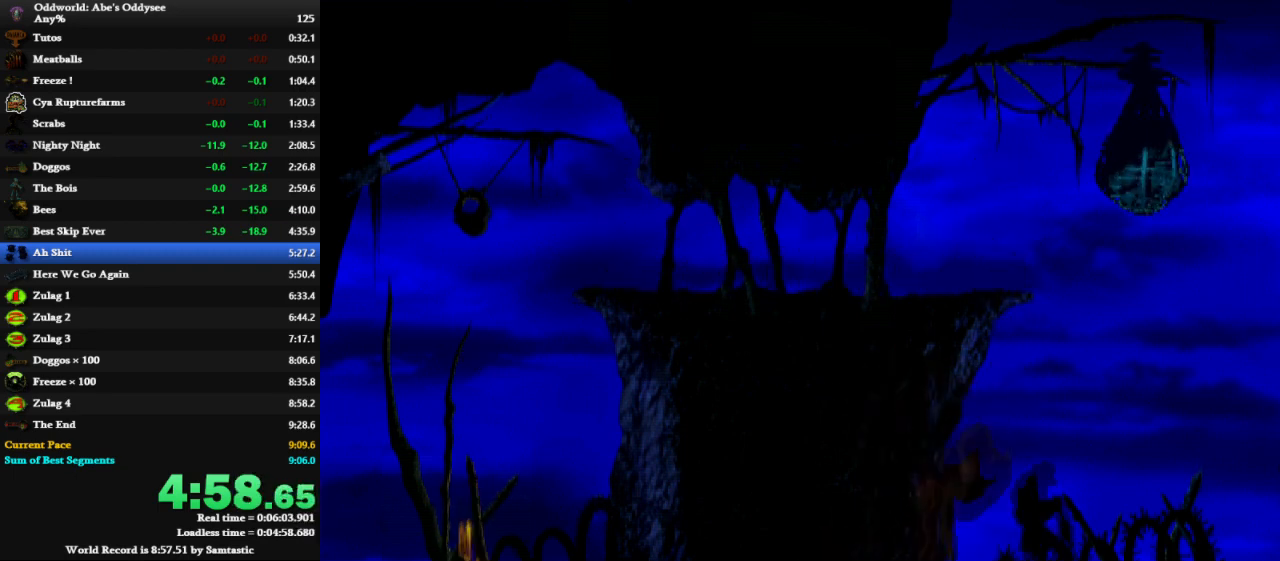
{"keys": ["right", "shift"], "events": []}
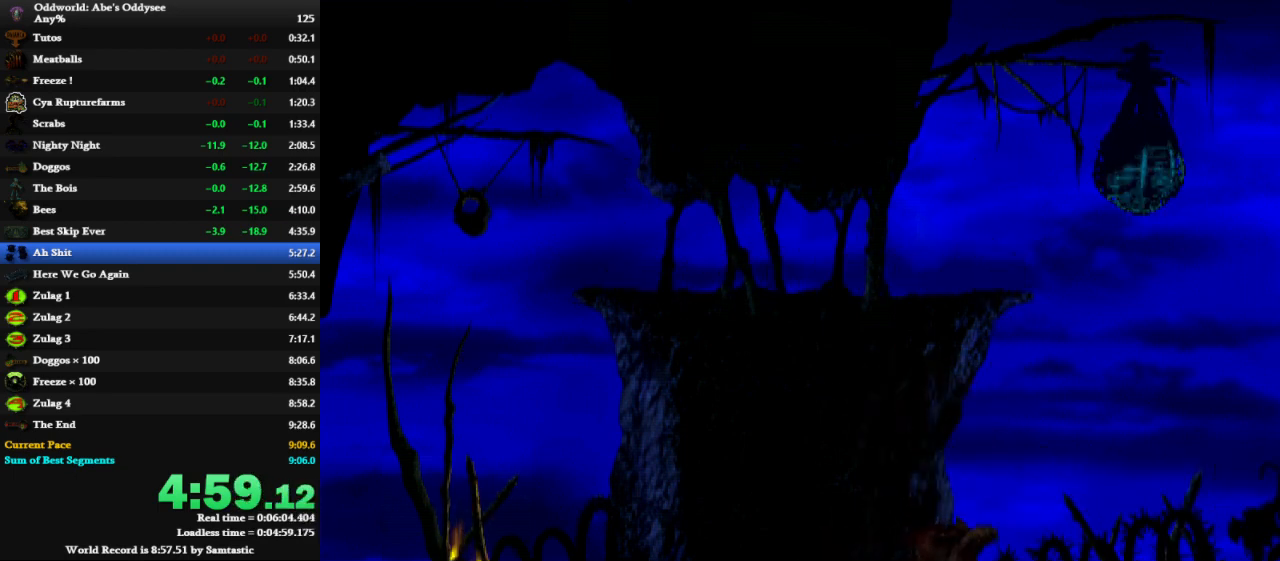
{"keys": ["right", "shift"], "events": []}
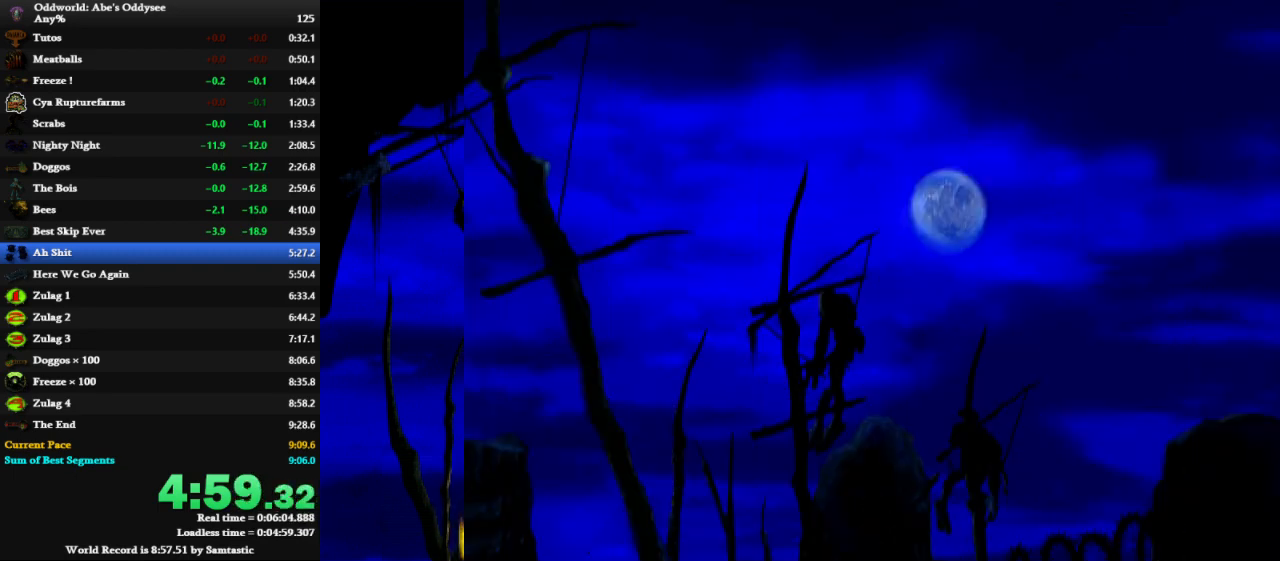
{"keys": ["right", "shift"], "events": []}
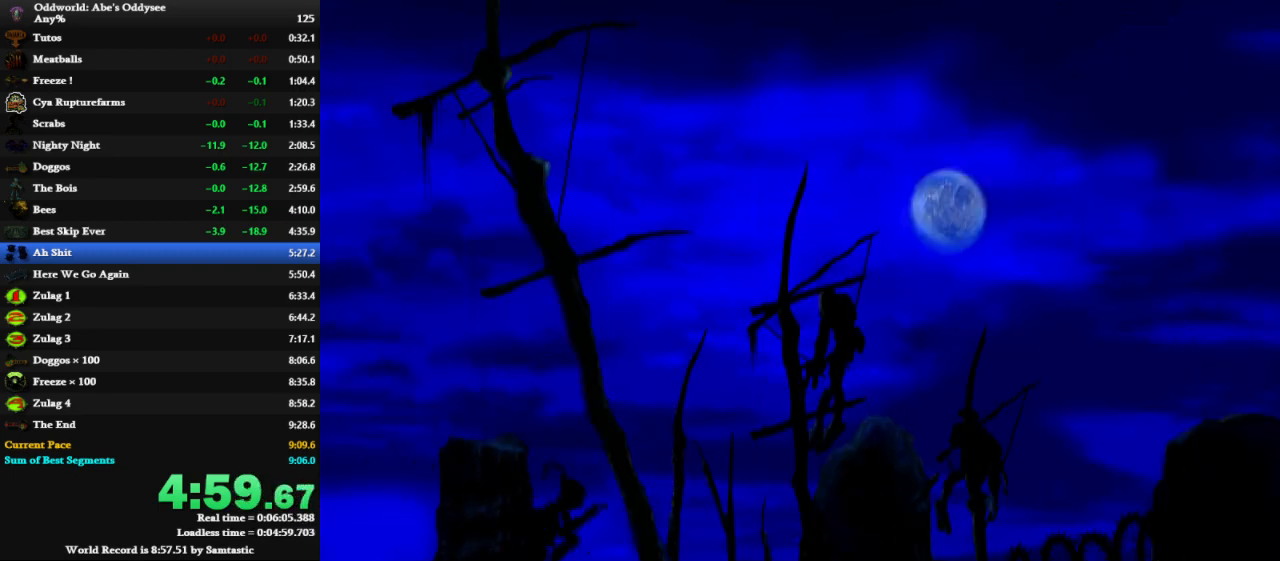
{"keys": ["right", "shift"], "events": []}
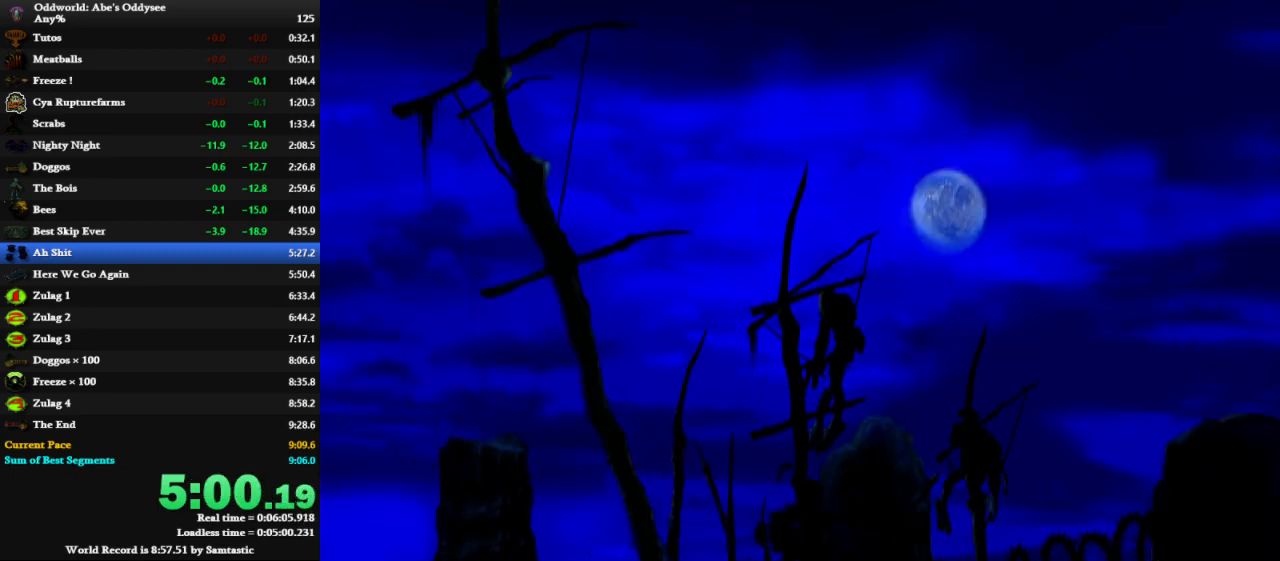
{"keys": ["right", "shift"], "events": []}
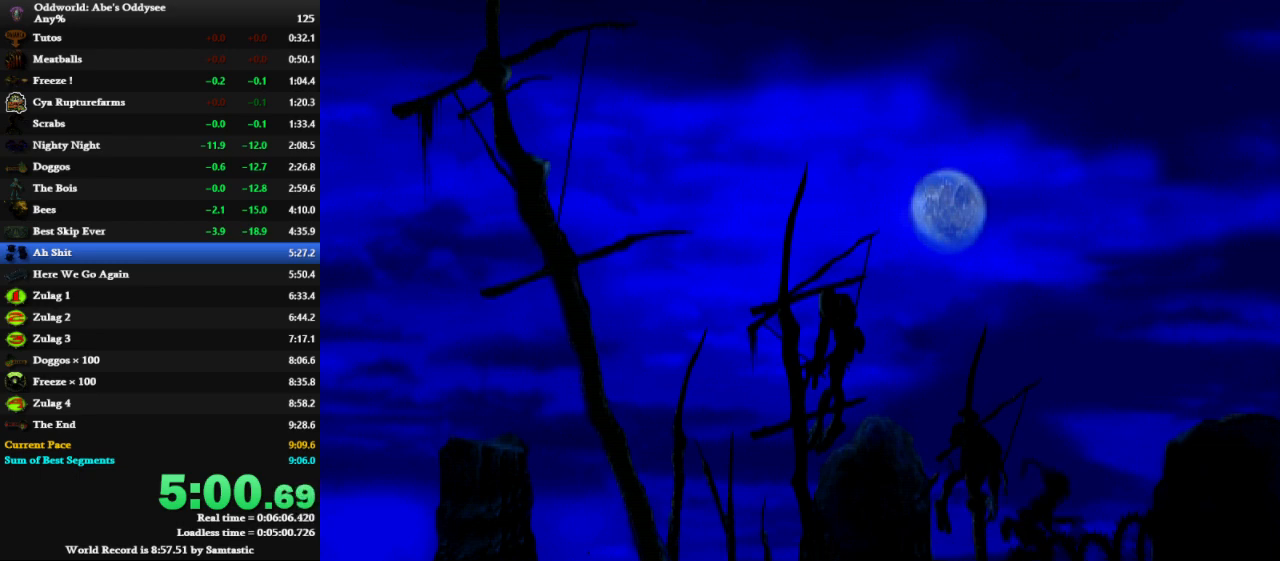
{"keys": ["right", "shift"], "events": []}
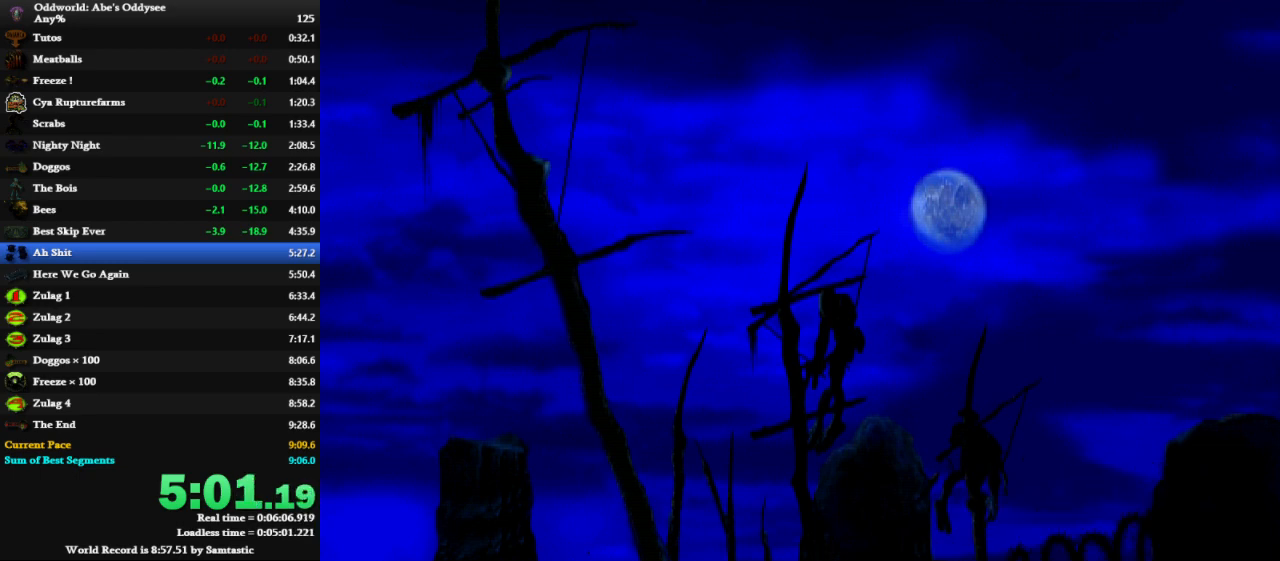
{"keys": ["right", "shift"], "events": []}
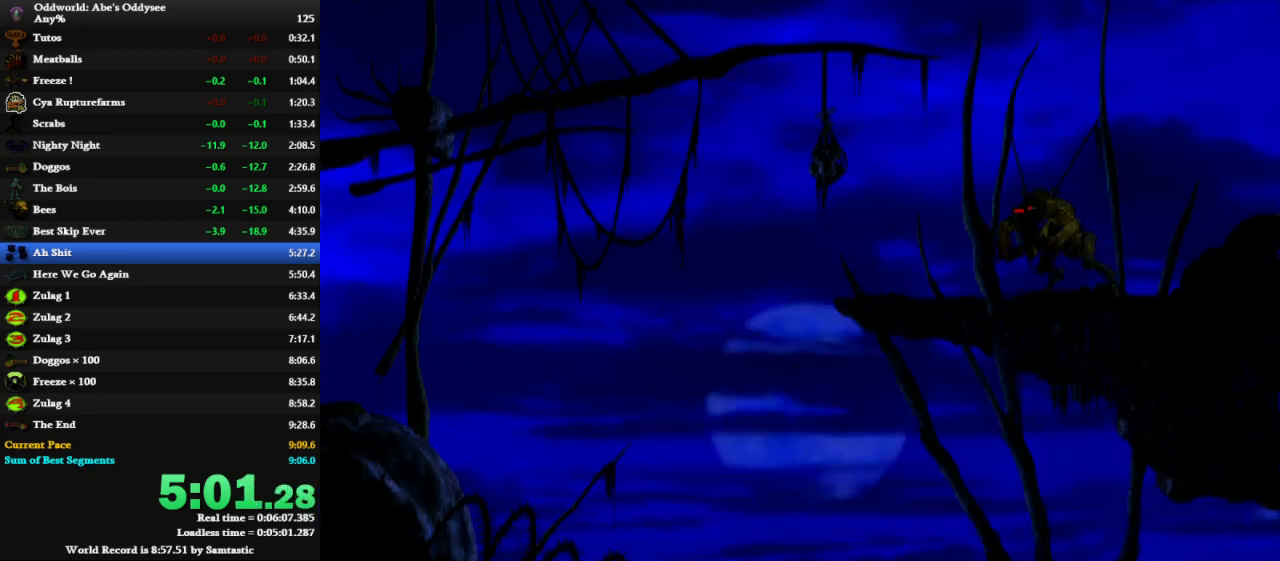
{"keys": ["right", "shift"], "events": []}
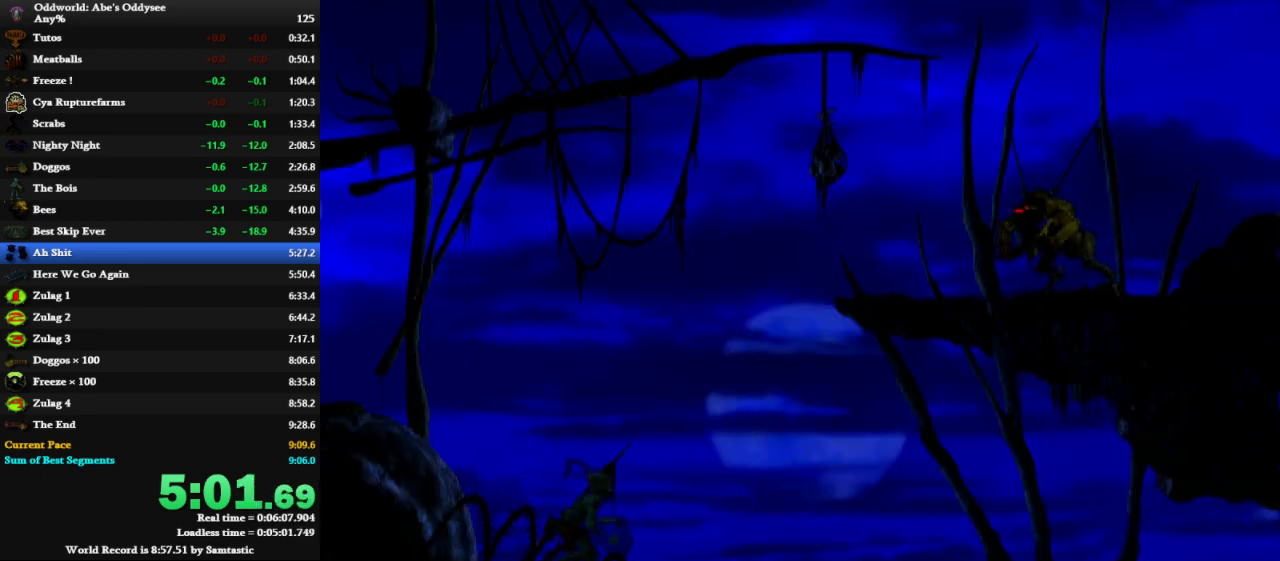
{"keys": ["right", "shift", "x"], "events": [[467, "x", "down"]]}
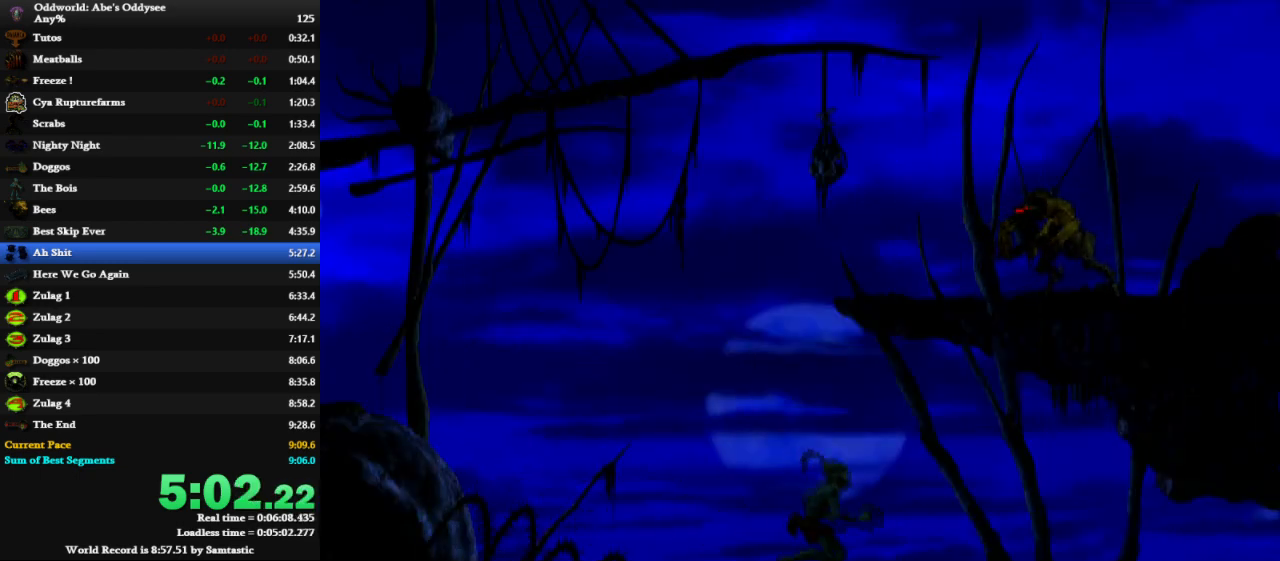
{"keys": ["right", "shift", "x"], "events": []}
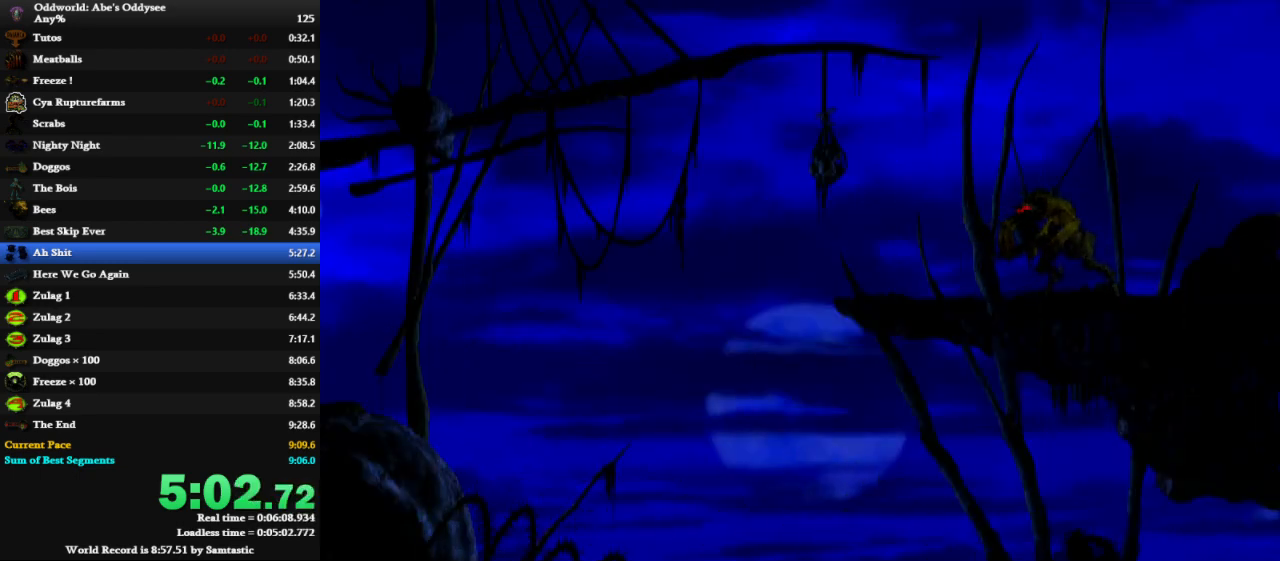
{"keys": ["right", "shift", "x"], "events": []}
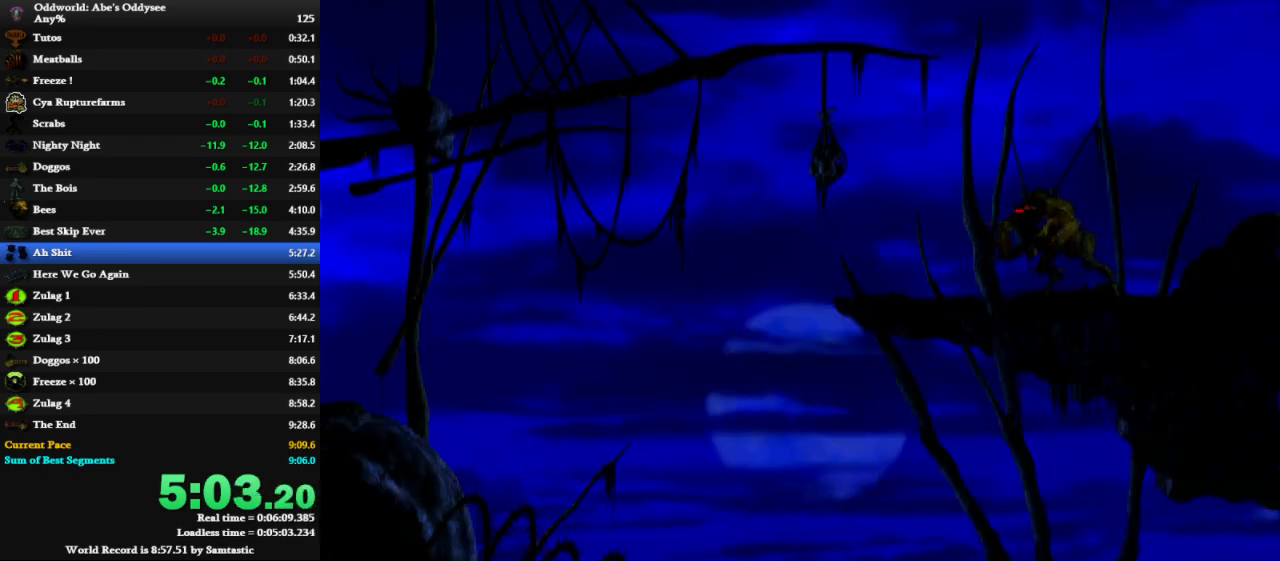
{"keys": ["right", "shift", "x"], "events": []}
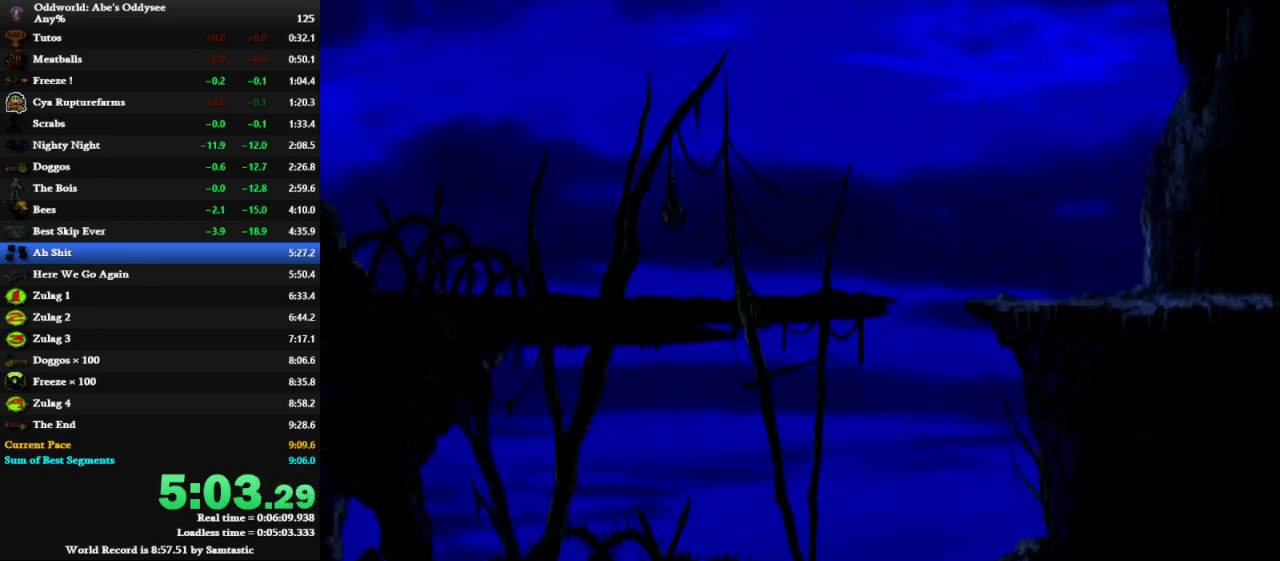
{"keys": ["right", "shift", "x"], "events": []}
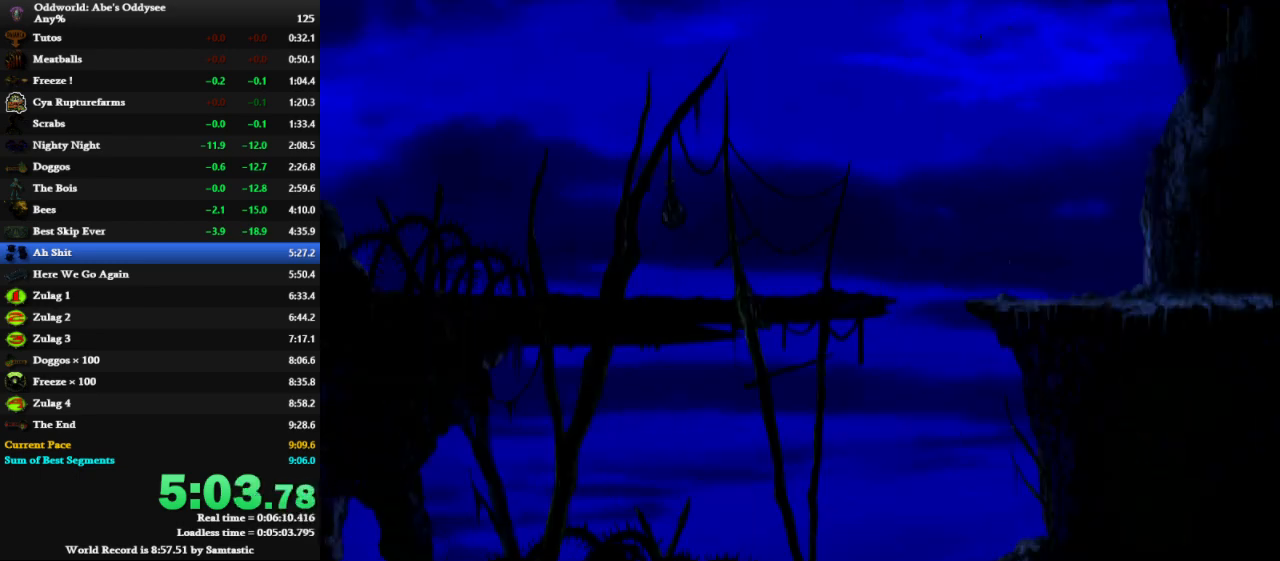
{"keys": ["right", "shift", "space", "up"], "events": [[300, "space", "down"], [300, "x", "up"], [433, "up", "down"]]}
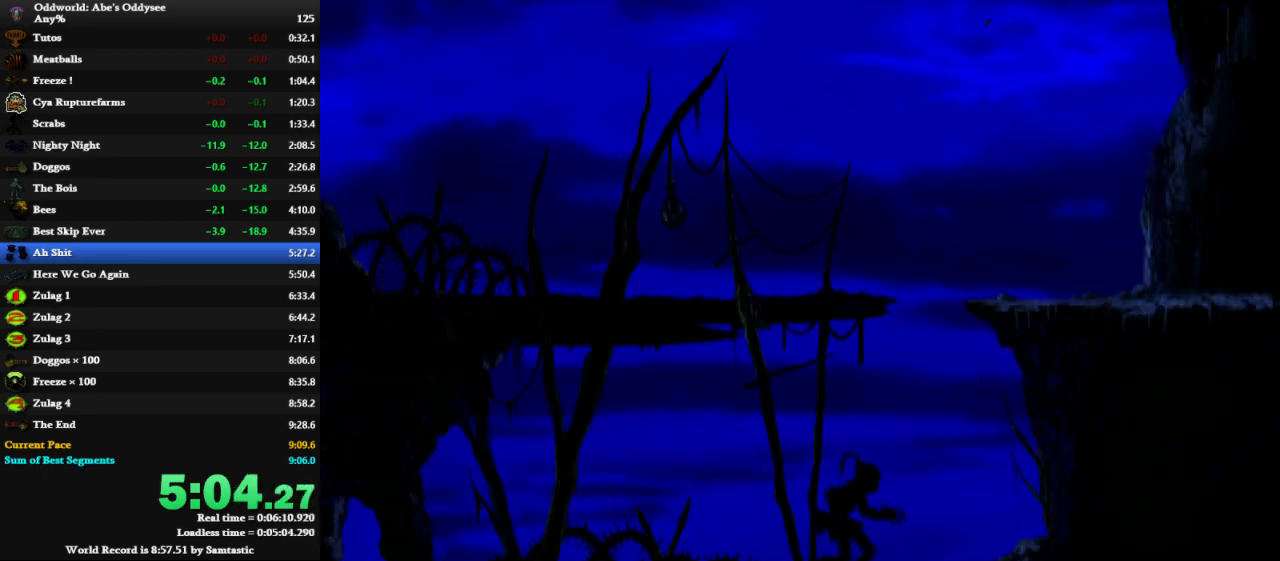
{"keys": ["up"], "events": [[167, "space", "up"], [233, "shift", "up"], [367, "right", "up"]]}
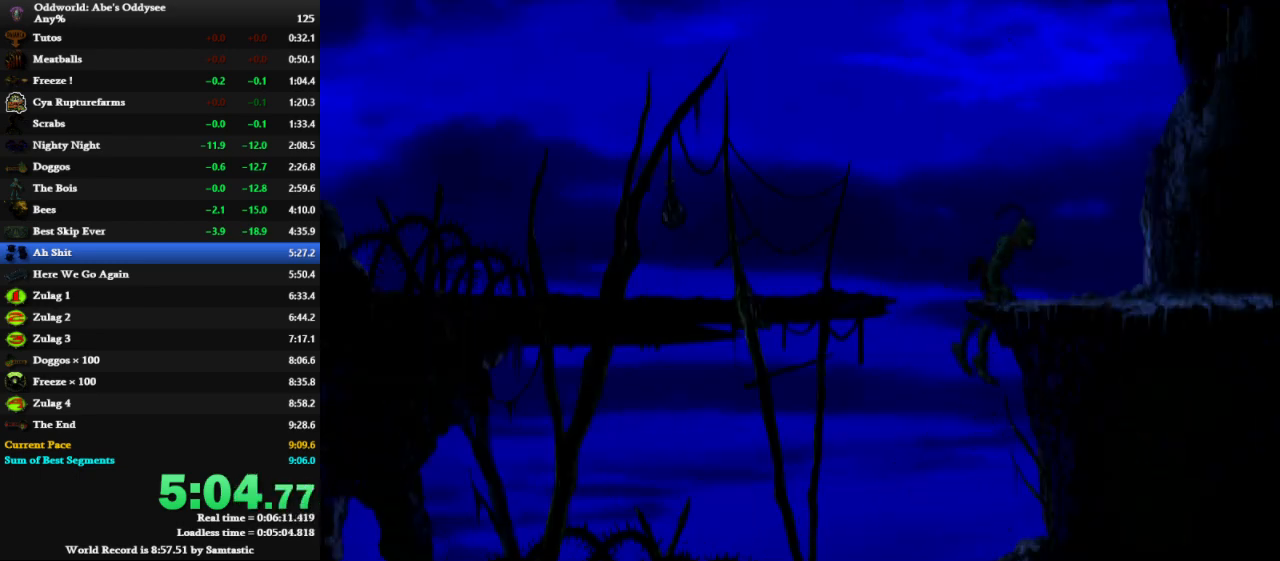
{"keys": ["up"], "events": []}
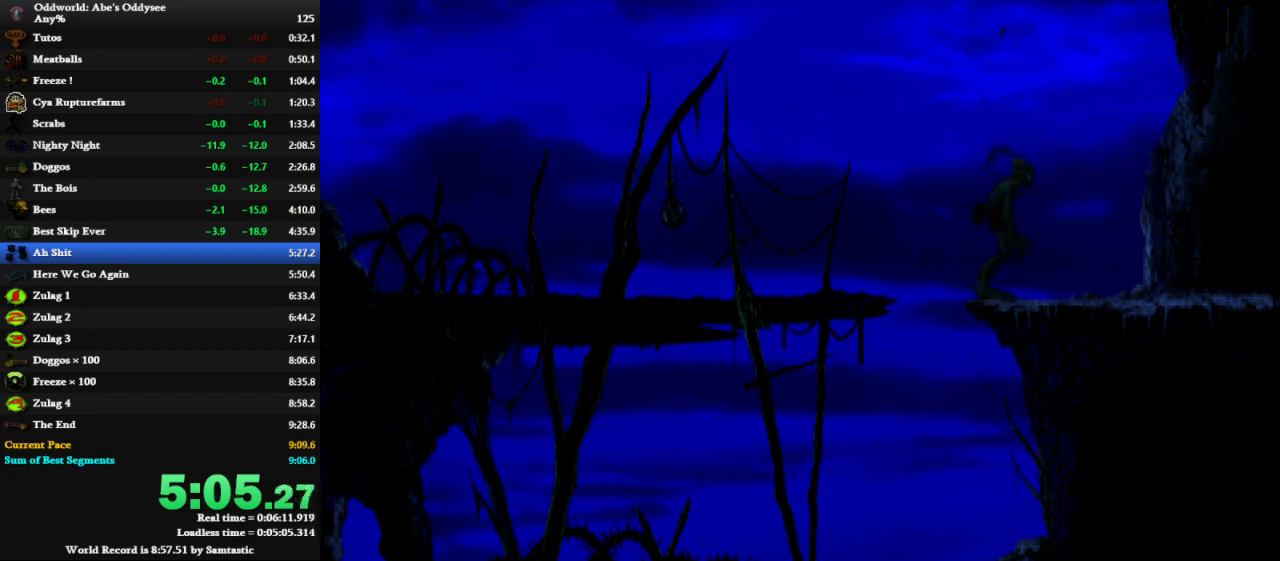
{"keys": ["up"], "events": []}
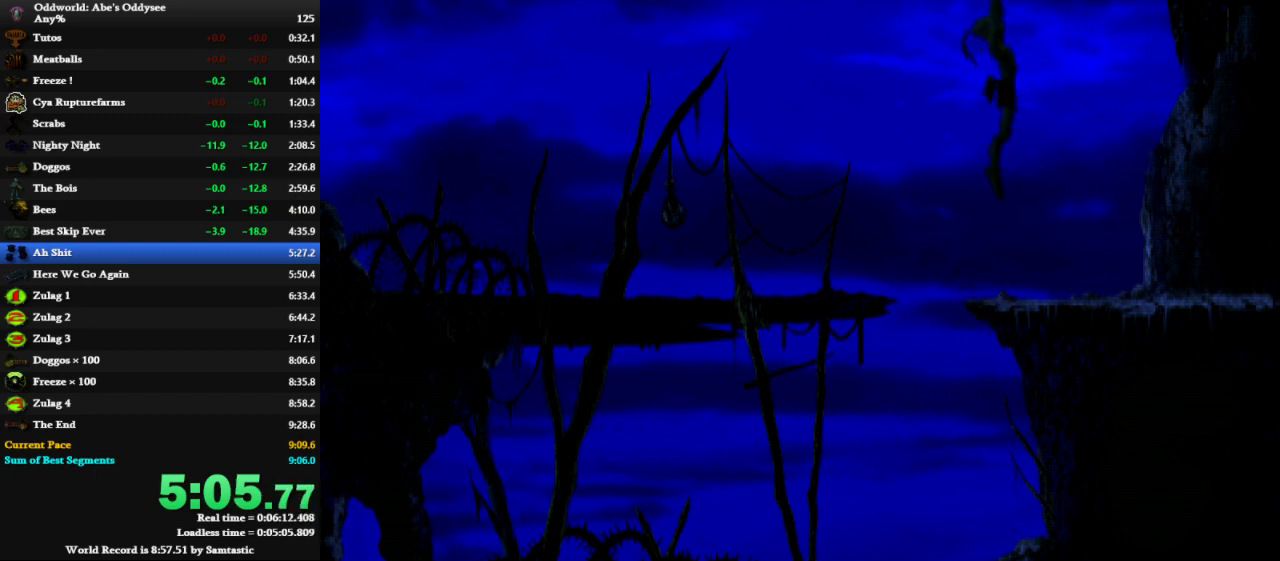
{"keys": ["up"], "events": []}
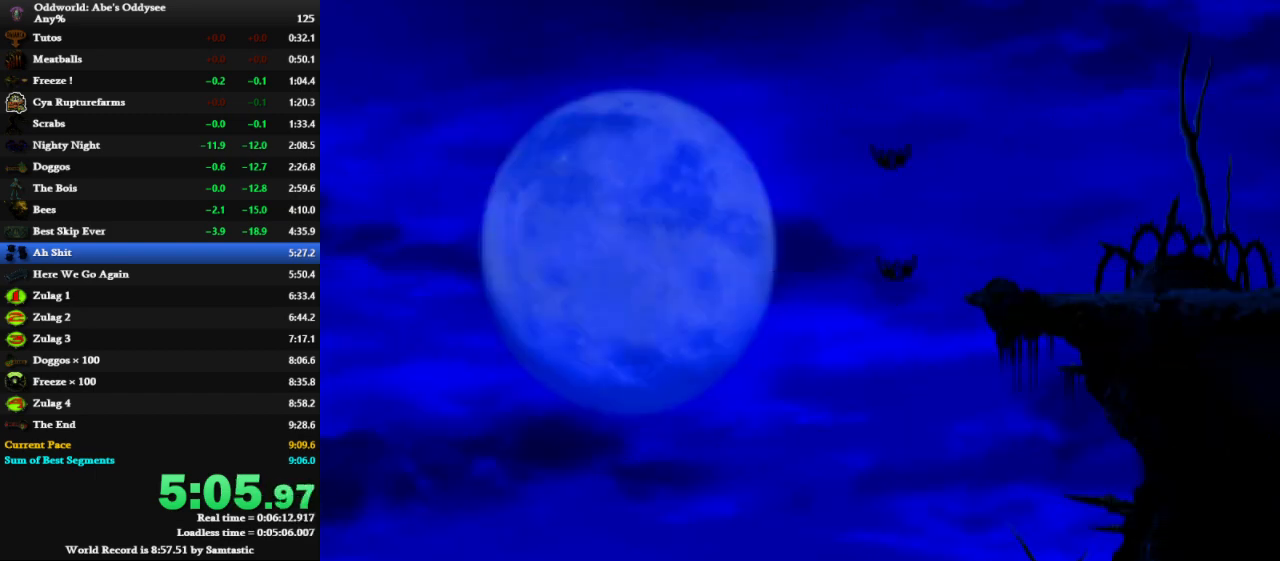
{"keys": ["up"], "events": []}
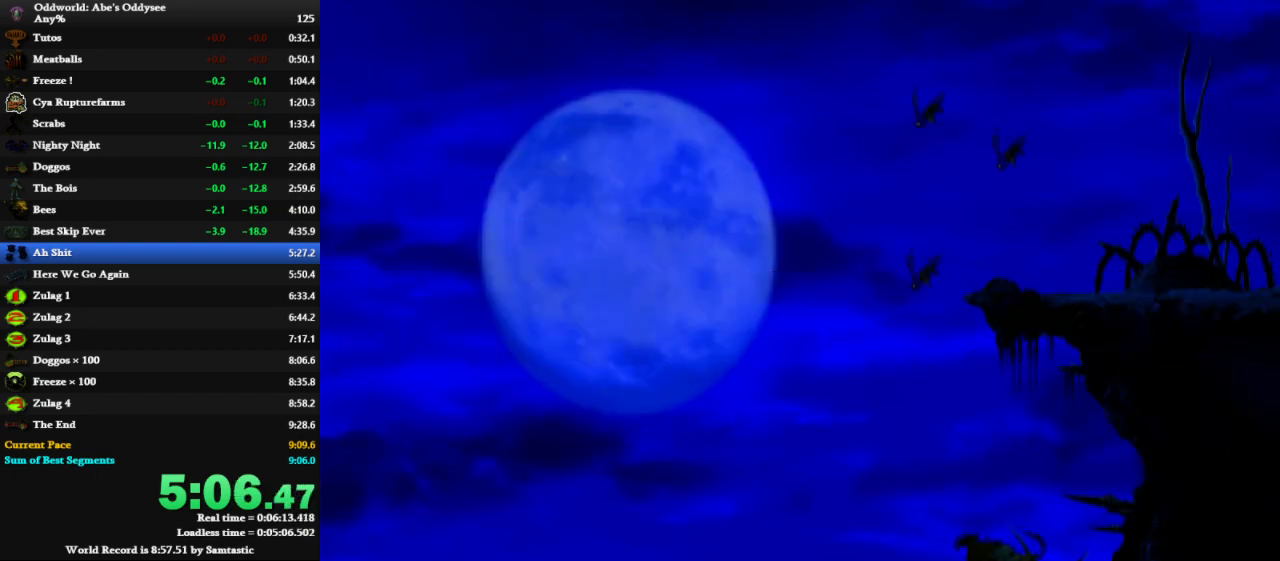
{"keys": ["up"], "events": []}
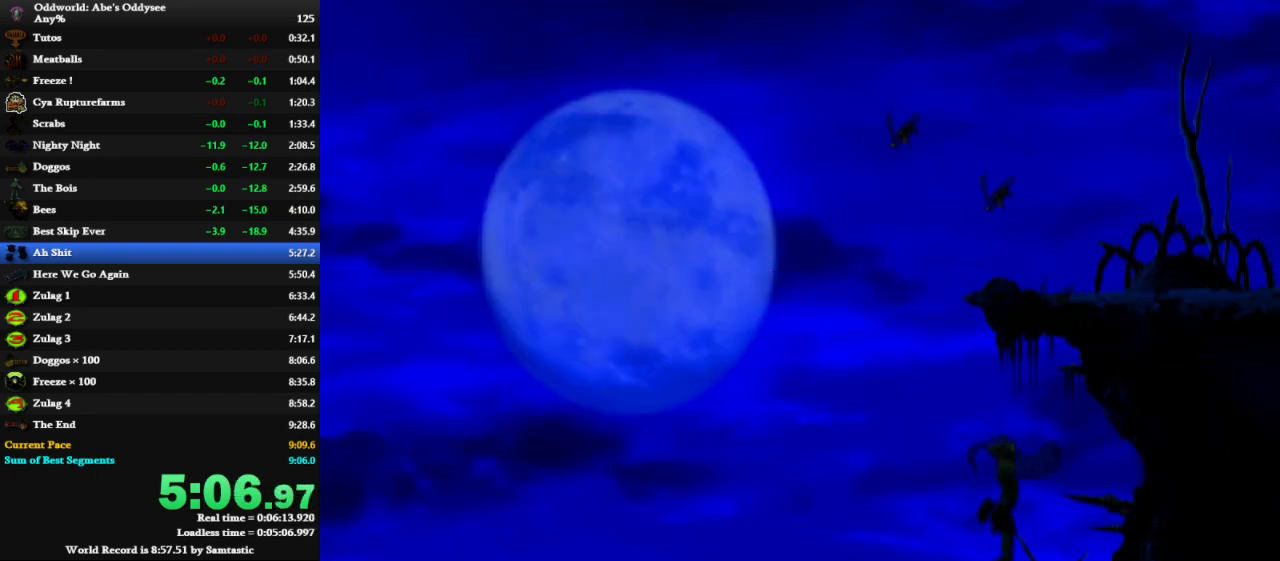
{"keys": ["right", "shift"], "events": [[233, "shift", "down"], [267, "right", "down"], [400, "up", "up"]]}
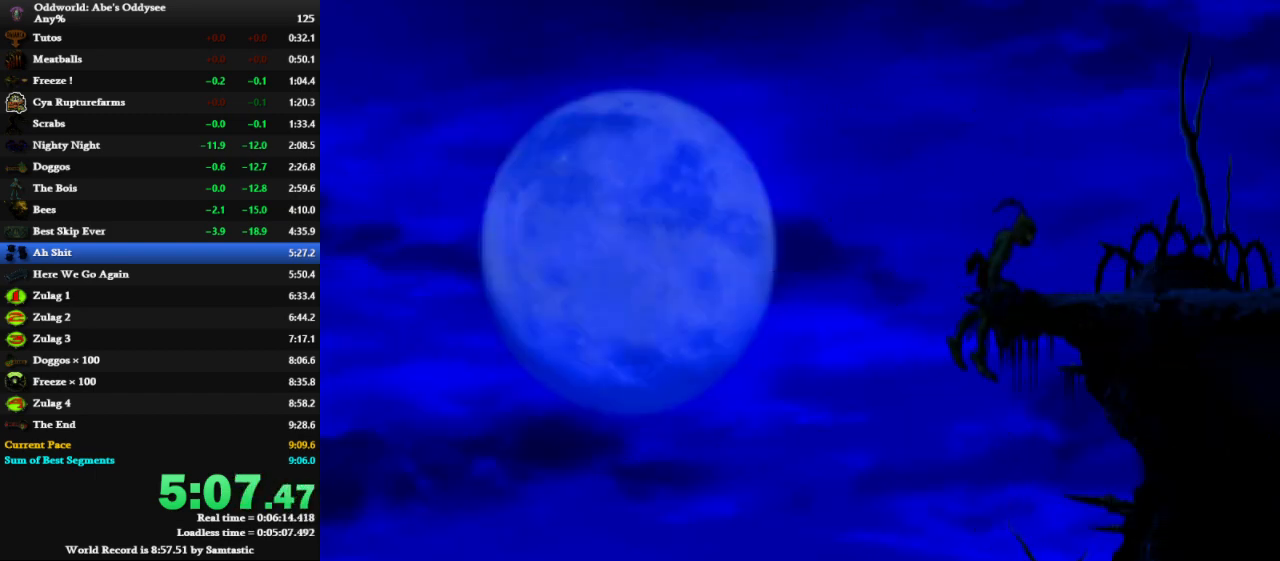
{"keys": ["right", "shift"], "events": []}
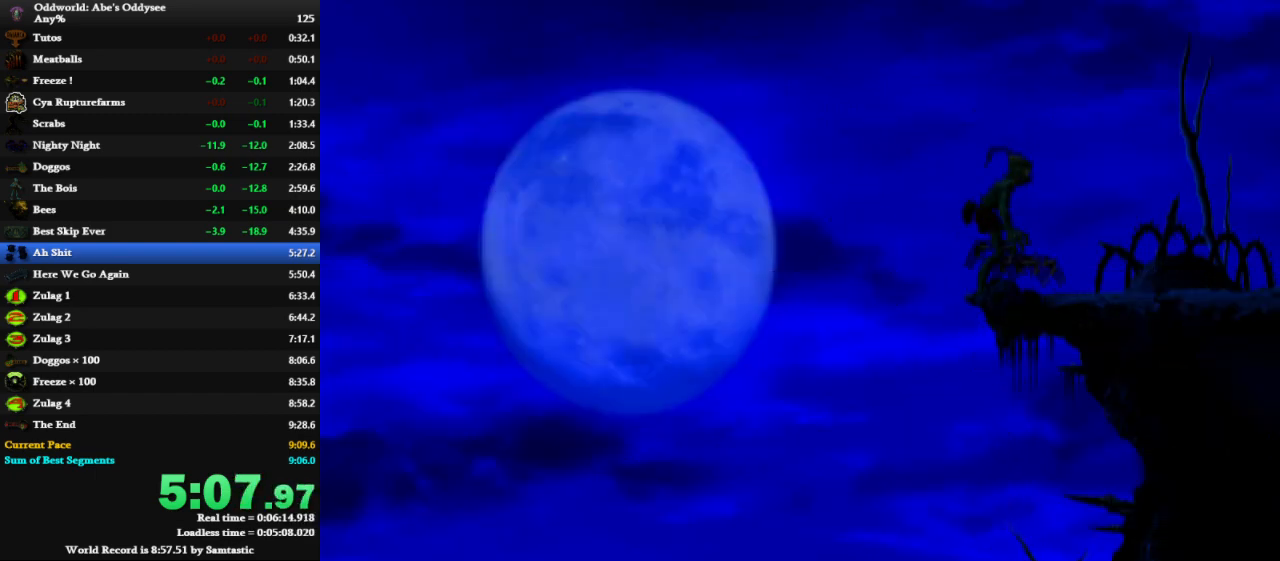
{"keys": ["right", "shift"], "events": [[33, "space", "down"], [167, "space", "up"]]}
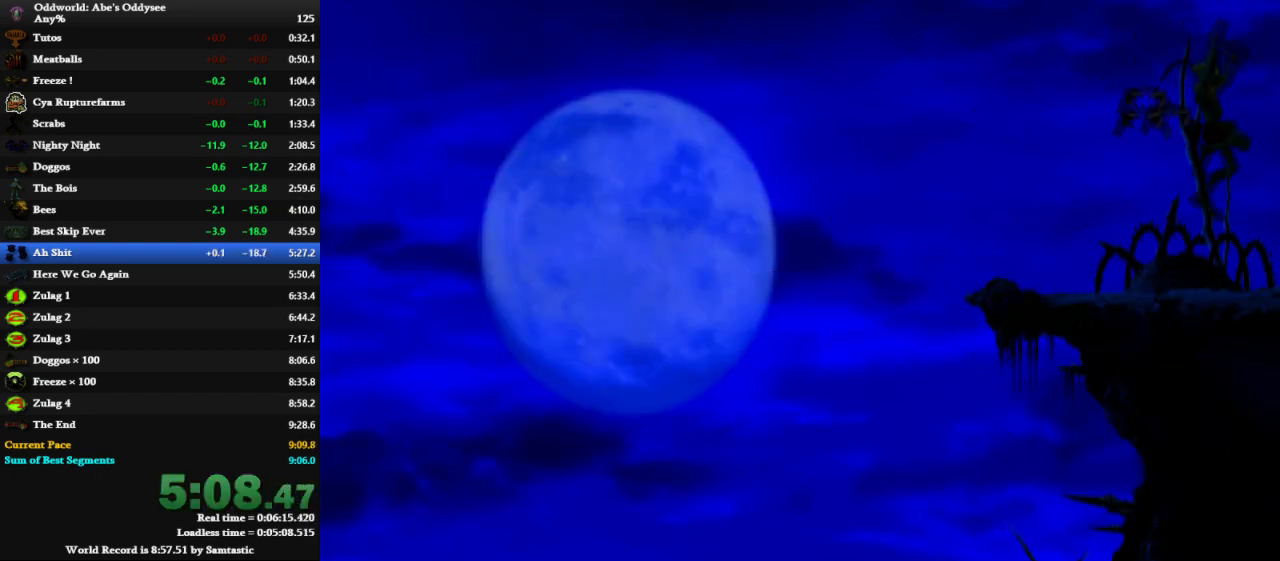
{"keys": ["right", "shift"], "events": []}
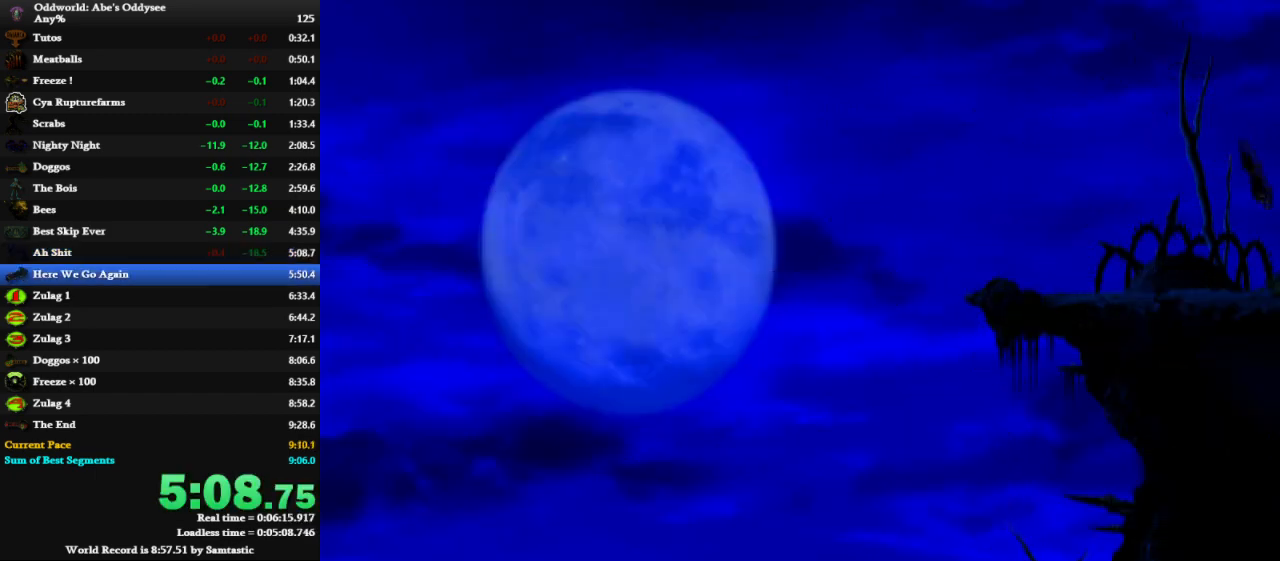
{"keys": ["right", "shift"], "events": []}
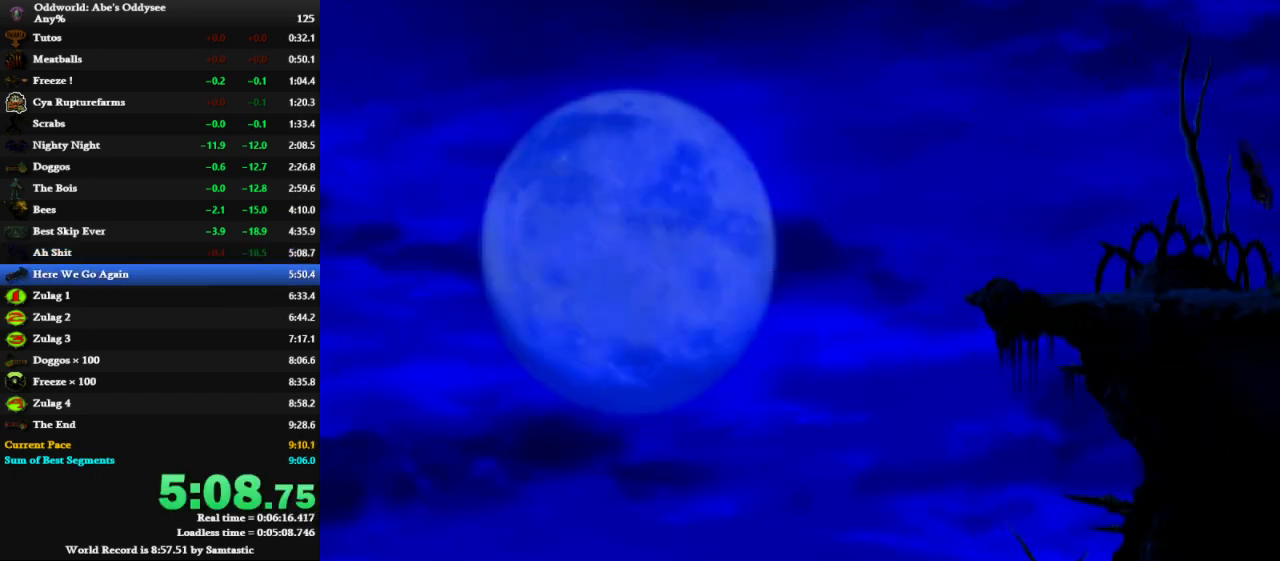
{"keys": ["right", "shift"], "events": []}
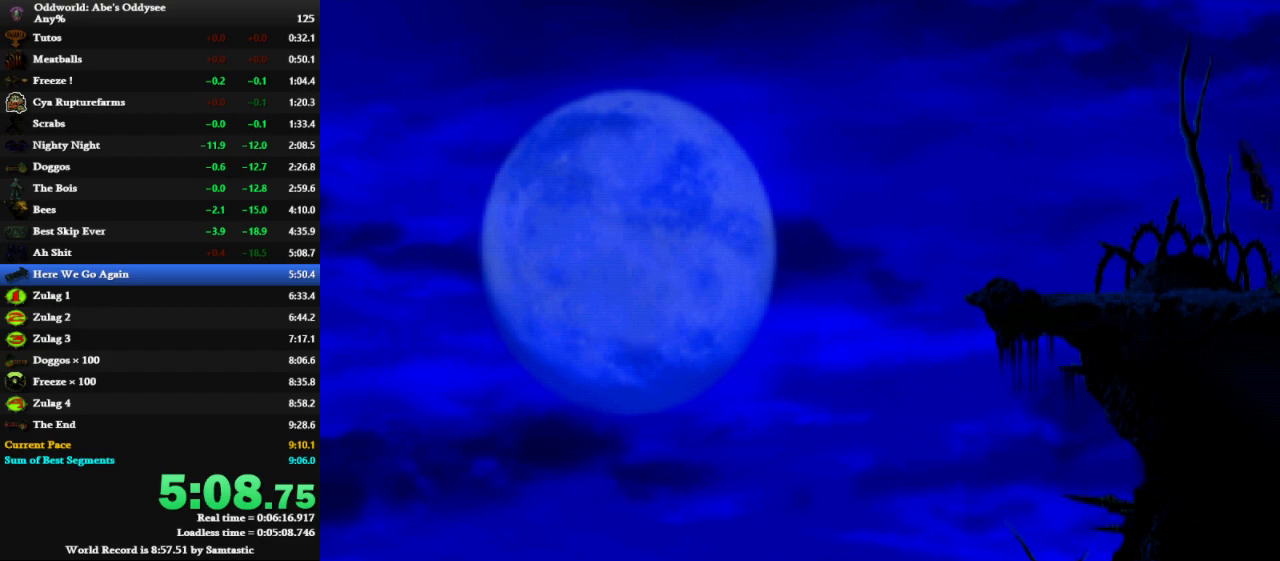
{"keys": ["right", "shift"], "events": []}
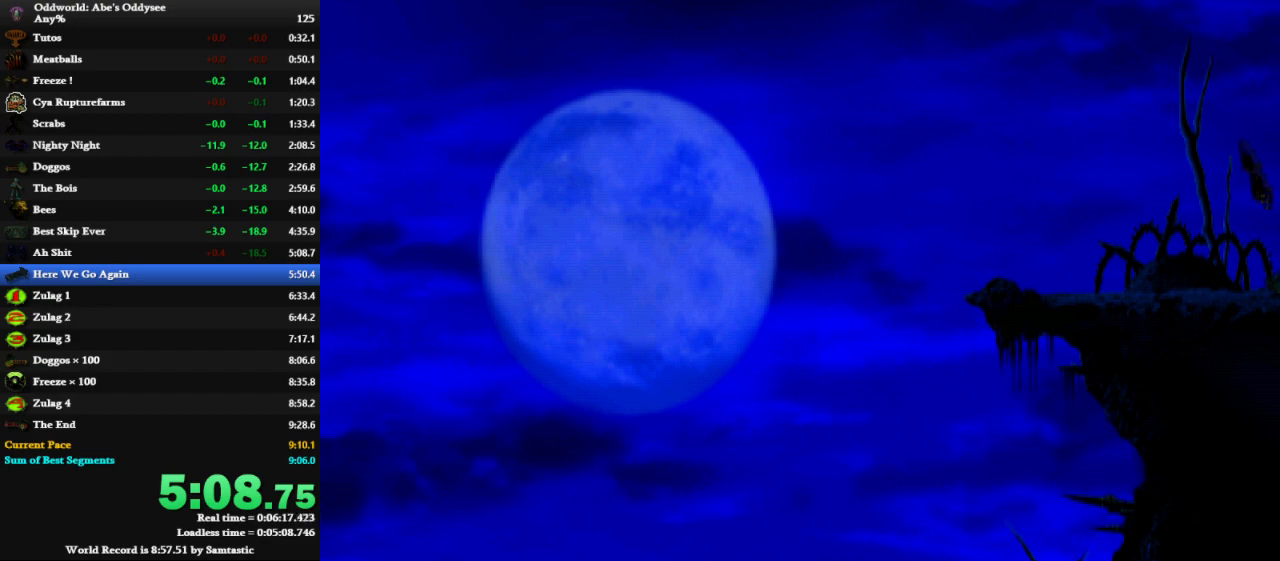
{"keys": ["right", "shift"], "events": []}
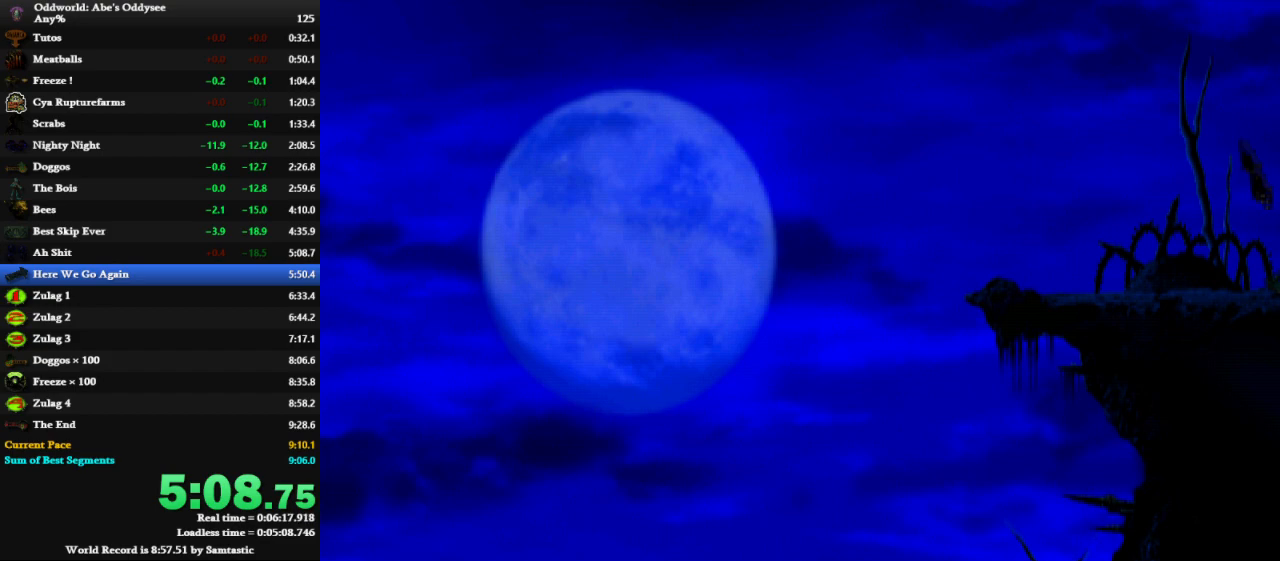
{"keys": ["right", "shift"], "events": []}
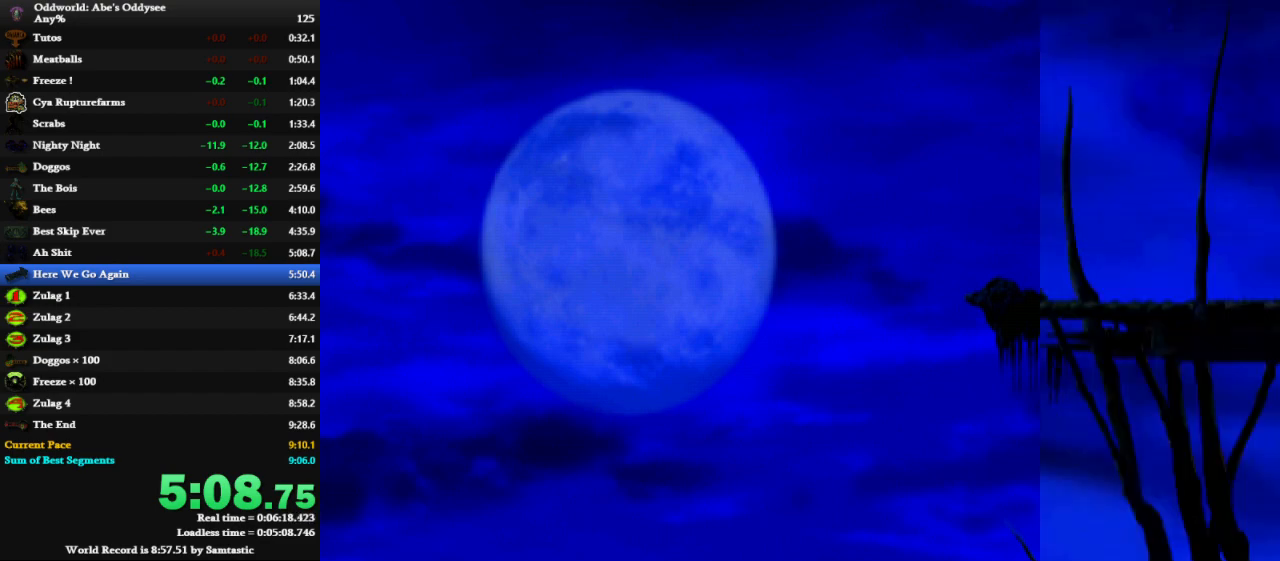
{"keys": ["right", "shift"], "events": []}